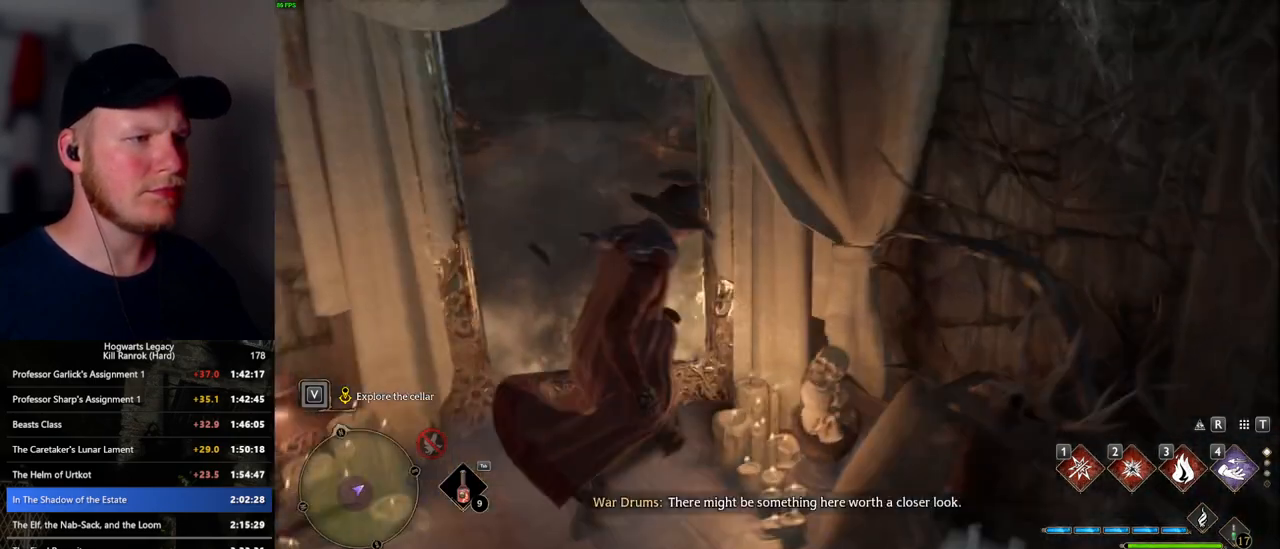
Gameplay with keyboard and mouse; each line is a JSON object with the keys and mouse buttons held at the frame after it. "events" lists presses ("down") and releases ("up") of ".", "/", "0", "1", "2", "3", "4", "5", "6", "7", "8", "9", "a", "alt_l", "alt_r", "b", "backslash", "backspace", "c", "caps_lock", "comma", "ctrl_l", "ctrl_r", "d", "e", "equals", "escape", "f", "f1", "f10", "f11", "f12", "f2", "f3", "f4", "f5", "f6", "f7", "f8", "f9", "g", "h", "i", "j", "k", "l", "lbracket", "m", "minus", "n", "o", "p", "q", "quote", "r", "rbracket", "return", "s", "semicolon", "shift_l", "shift_r", "space", "super_l", "super_r", "t", "tab", "tilde", "u", "v", "w", "x", "y", "z", "mouse_left", "mouse_wheel", "mouse_right", "mouse_mb4" and "mouse_mb5" between this image and that frame as [ms after this image, input, new state], when the widget could be followed in between. "mouse_left", "mouse_wheel", "mouse_right", "mouse_mb4", "mouse_mb5" = the "left", "wheel", "right", "mb4", "mb5" buttons of the "mouse" list. No other keys are recorded. "wheel" means that the mouse wheel is clicked or scrolled. Mouse movement is not recorded.
{"keys": [], "mouse": [], "events": [[333, "a", "up"], [450, "w", "up"]]}
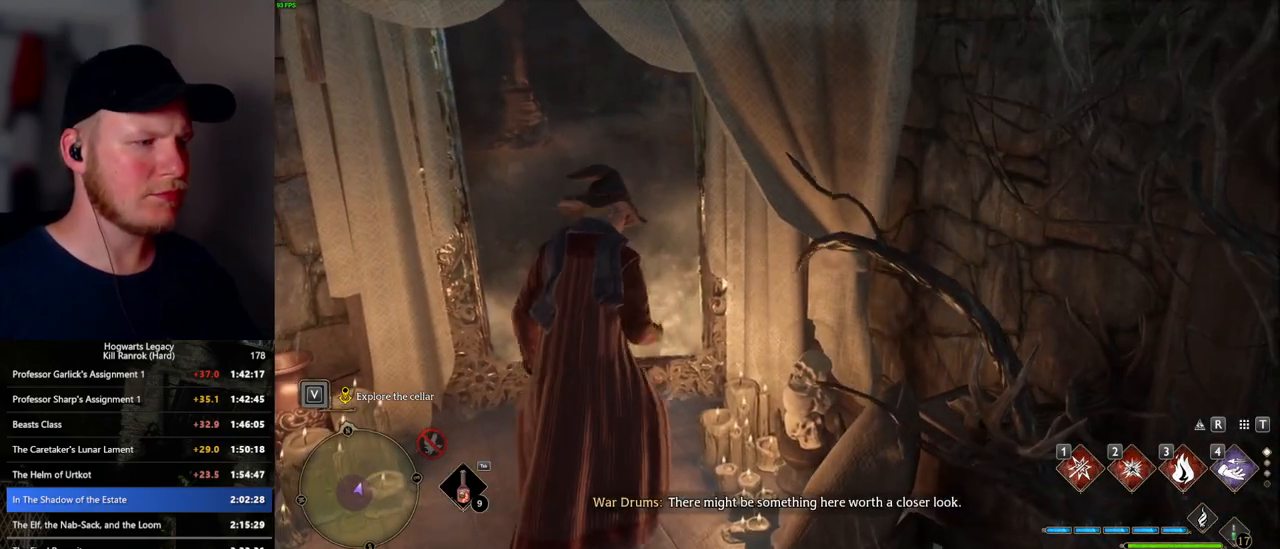
{"keys": [], "mouse": [], "events": [[33, "a", "down"], [150, "w", "down"], [300, "a", "up"], [450, "w", "up"]]}
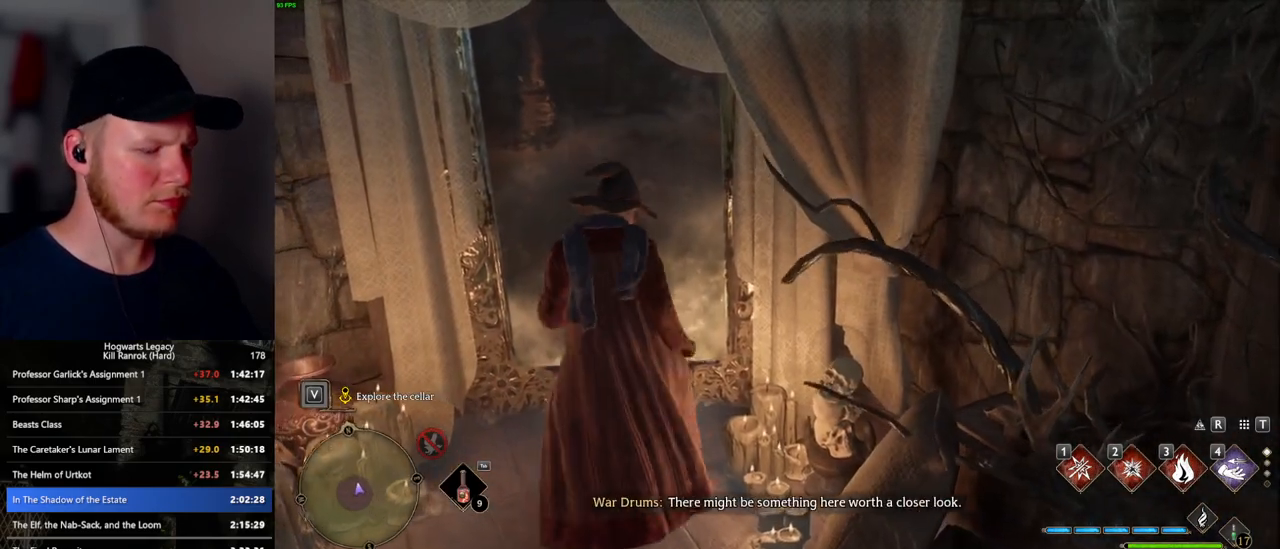
{"keys": [], "mouse": [], "events": [[250, "i", "down"], [367, "i", "up"]]}
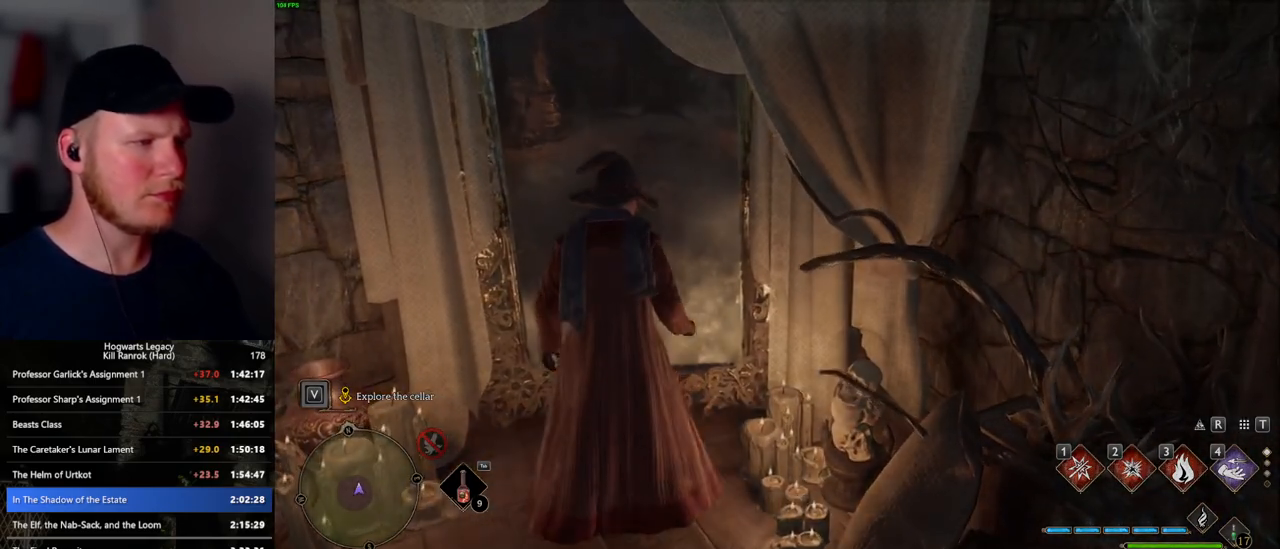
{"keys": [], "mouse": [], "events": []}
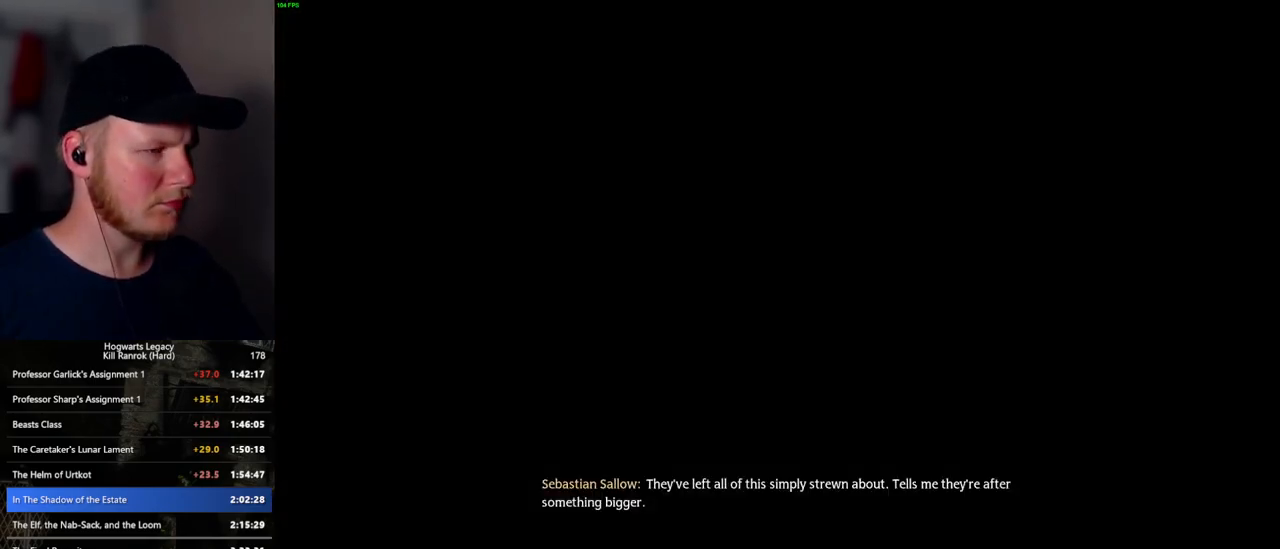
{"keys": [], "mouse": [], "events": []}
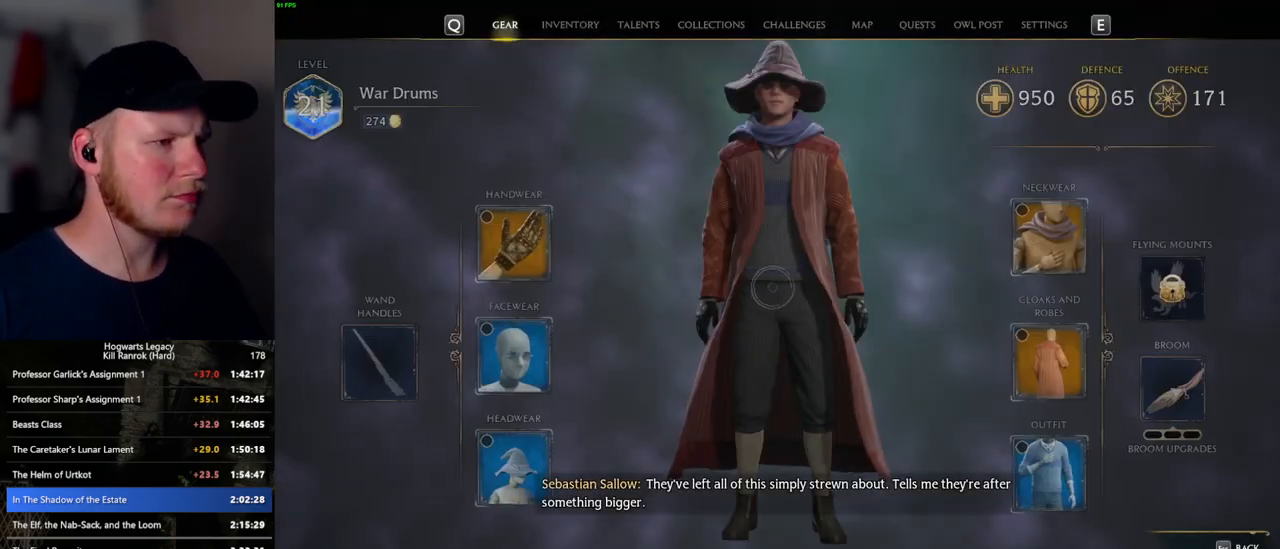
{"keys": [], "mouse": [], "events": []}
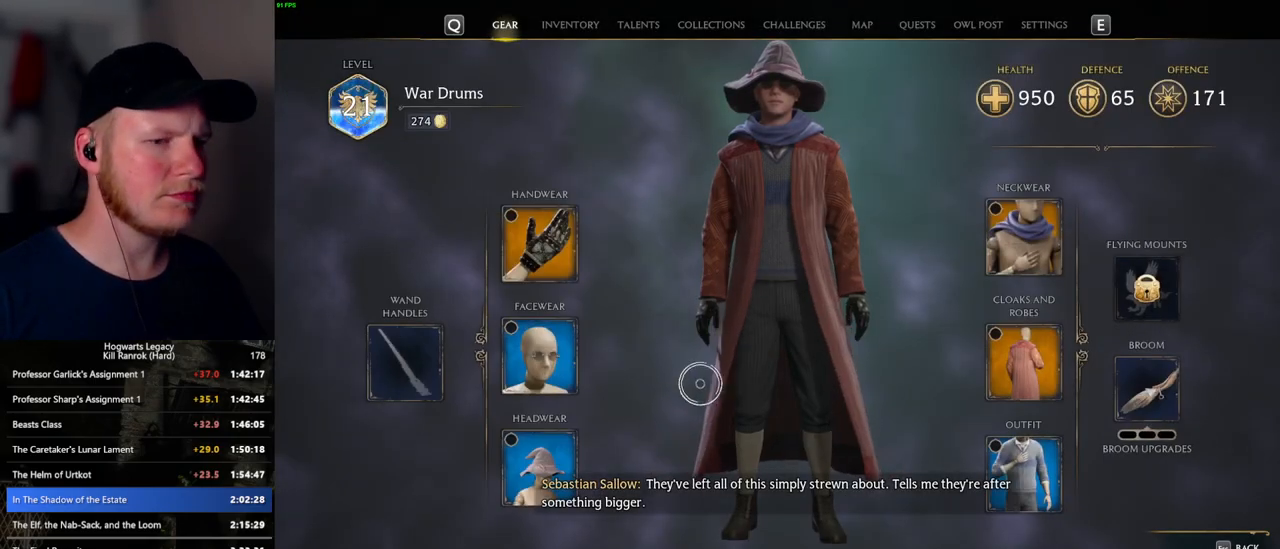
{"keys": [], "mouse": [], "events": [[433, "mouse_left", "down"], [500, "mouse_left", "up"]]}
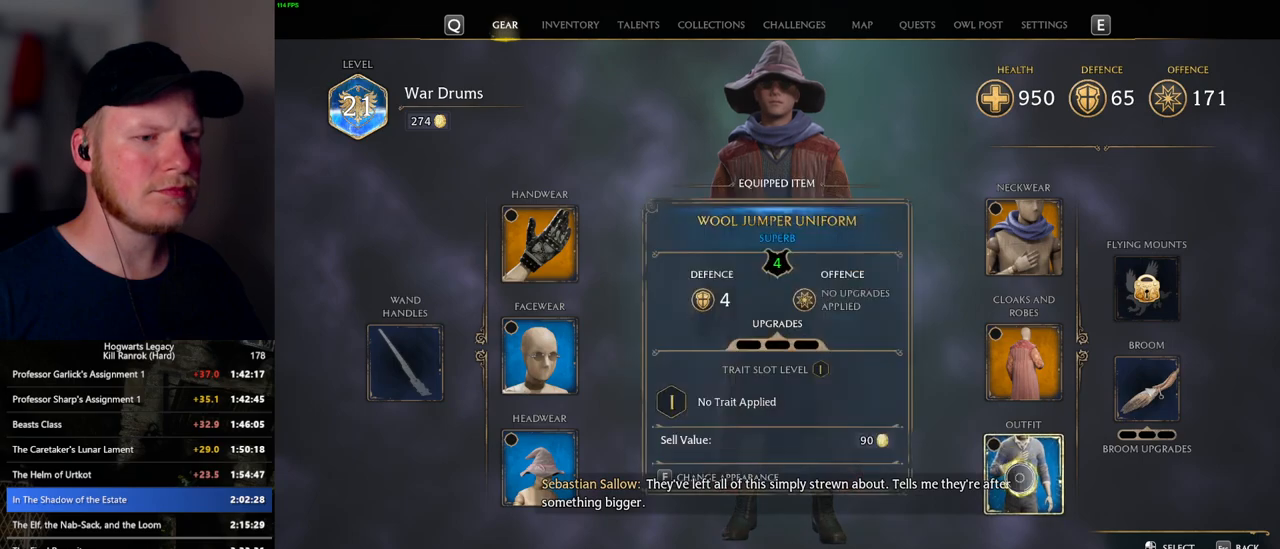
{"keys": [], "mouse": [], "events": []}
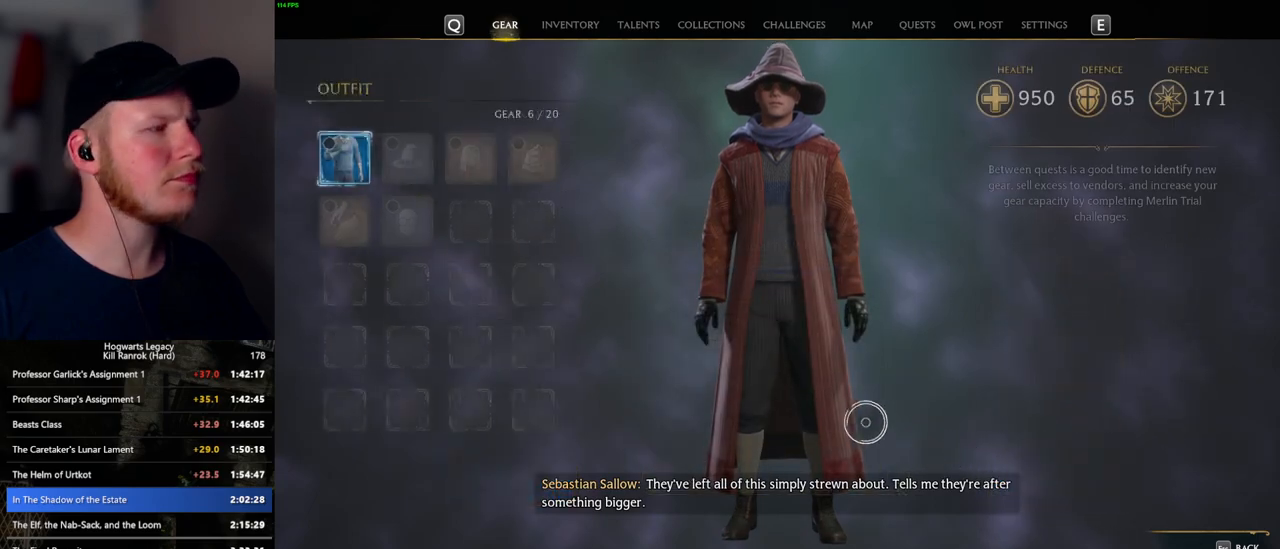
{"keys": [], "mouse": [], "events": [[333, "escape", "down"], [450, "escape", "up"]]}
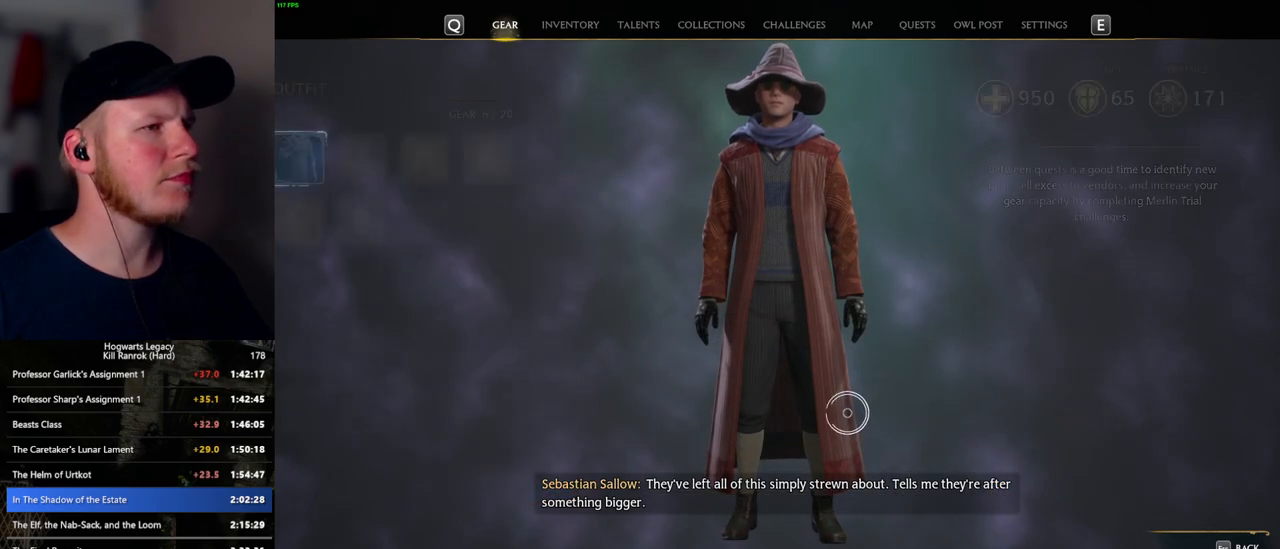
{"keys": [], "mouse": [], "events": []}
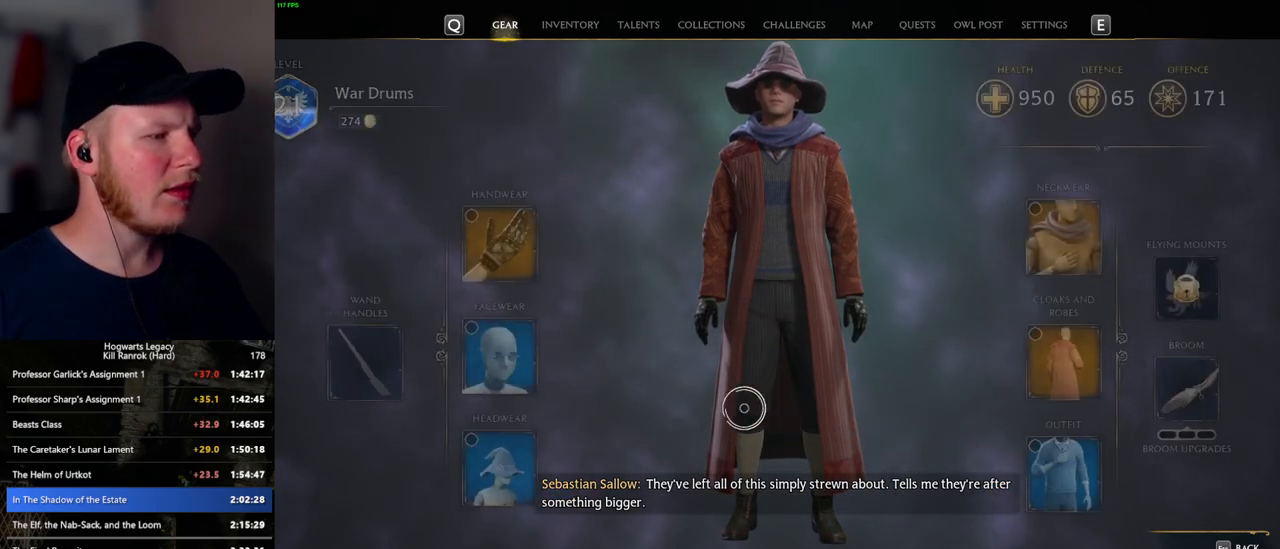
{"keys": [], "mouse": [], "events": []}
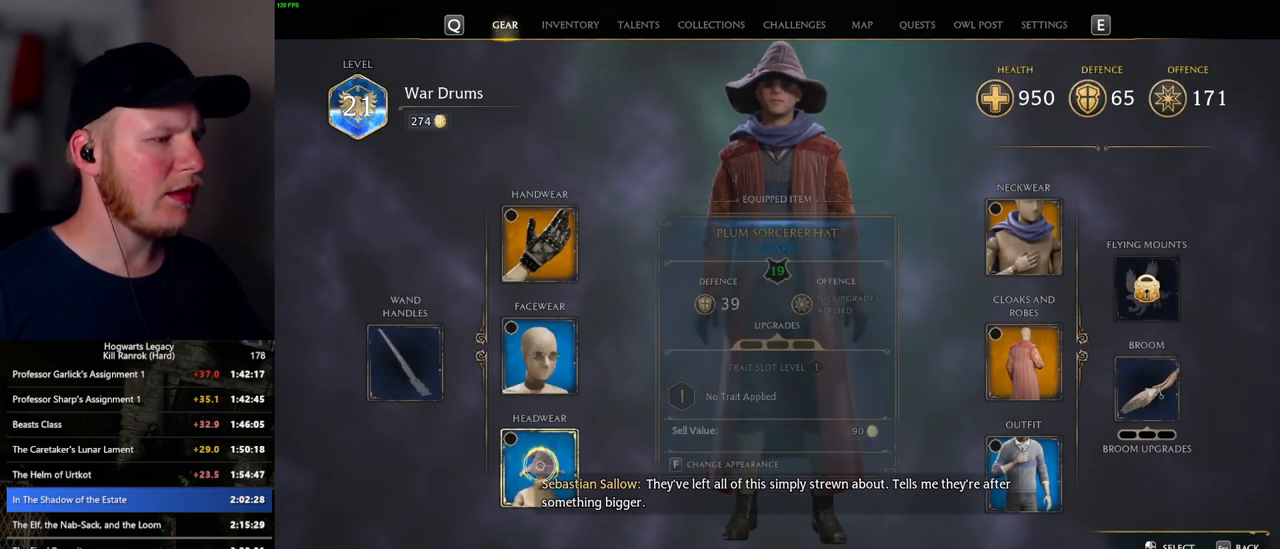
{"keys": [], "mouse": [], "events": [[33, "f", "down"], [117, "f", "up"]]}
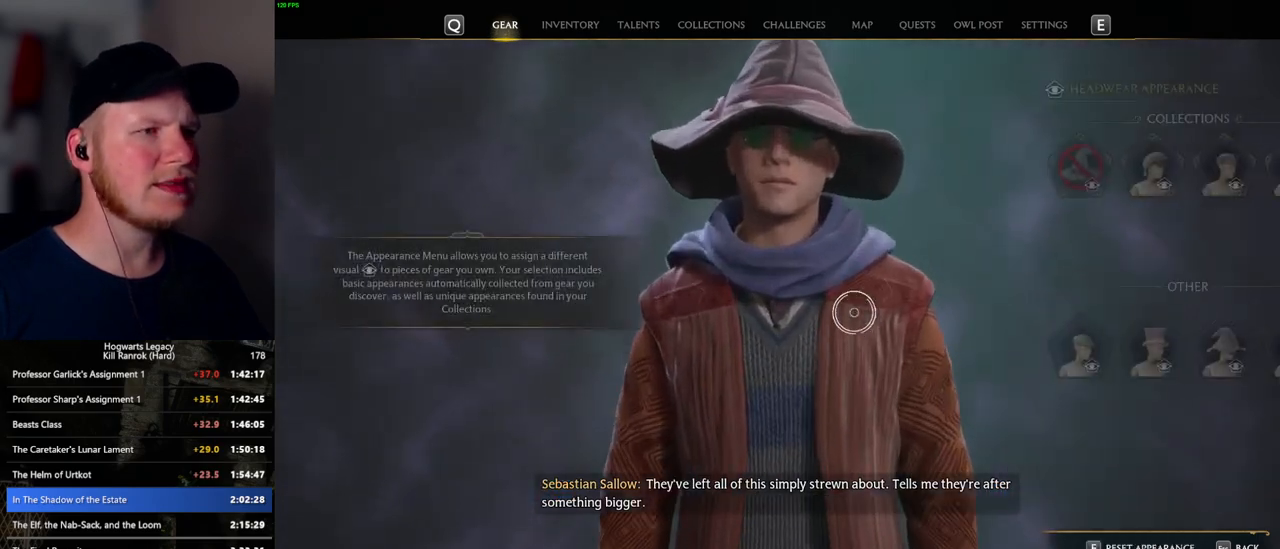
{"keys": [], "mouse": [], "events": [[383, "mouse_left", "down"], [483, "mouse_left", "up"]]}
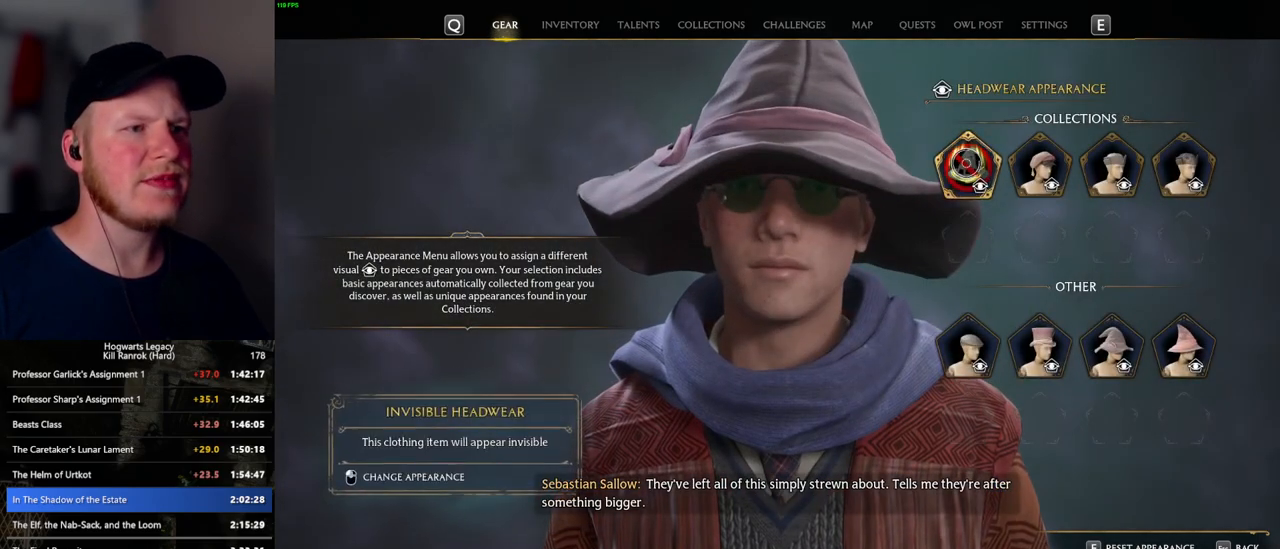
{"keys": [], "mouse": [], "events": [[183, "escape", "down"], [283, "escape", "up"]]}
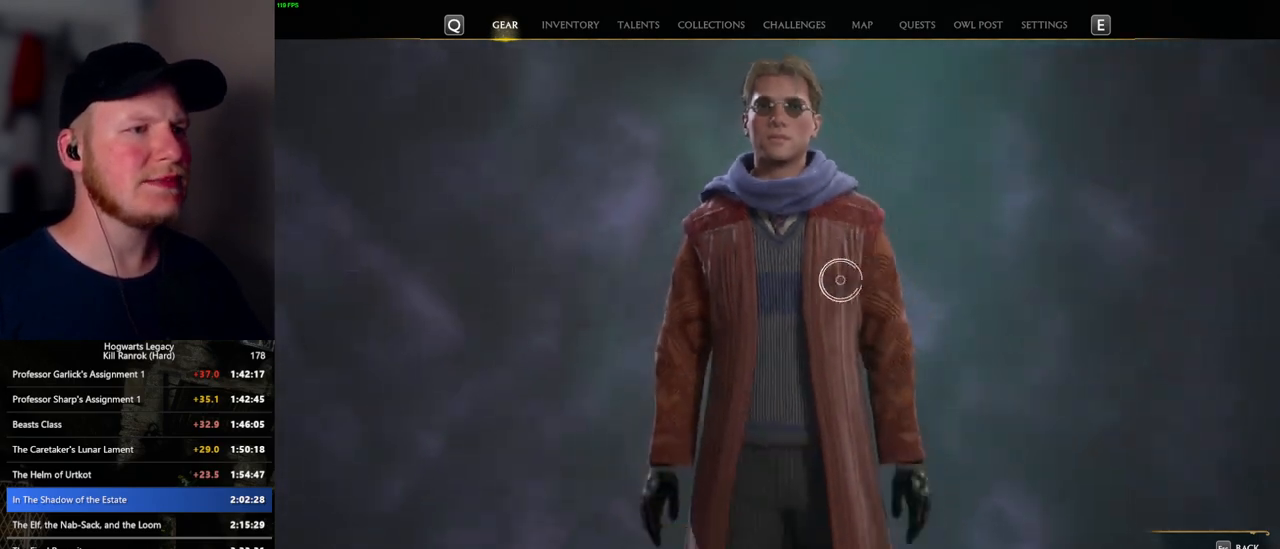
{"keys": [], "mouse": [], "events": []}
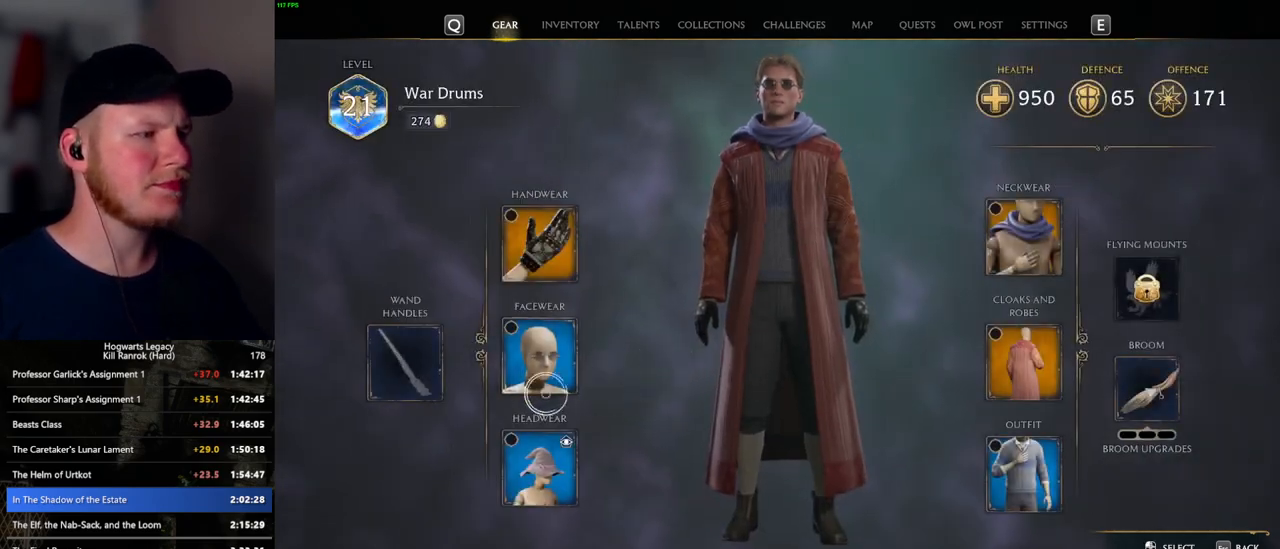
{"keys": [], "mouse": [], "events": [[150, "f", "down"], [217, "f", "up"]]}
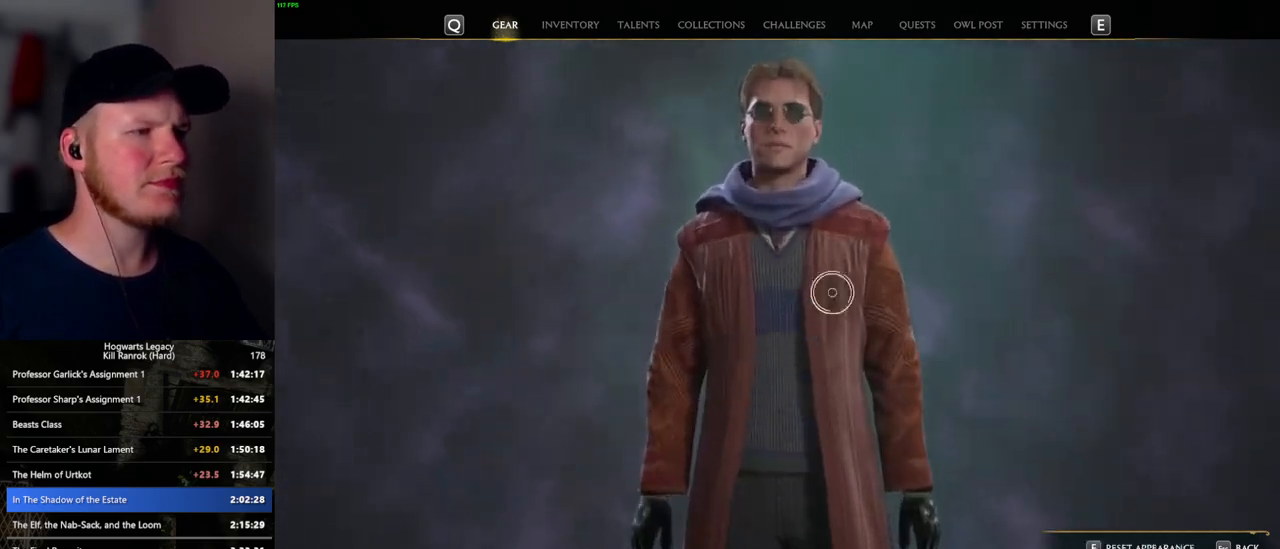
{"keys": [], "mouse": ["left"], "events": [[417, "mouse_left", "down"]]}
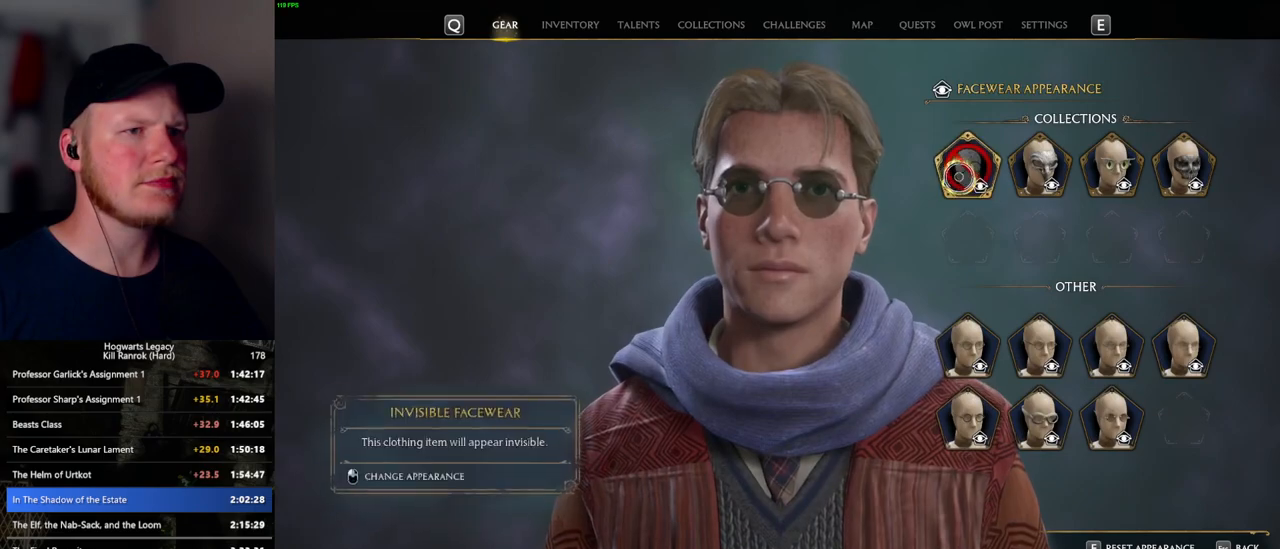
{"keys": [], "mouse": [], "events": [[17, "mouse_left", "up"]]}
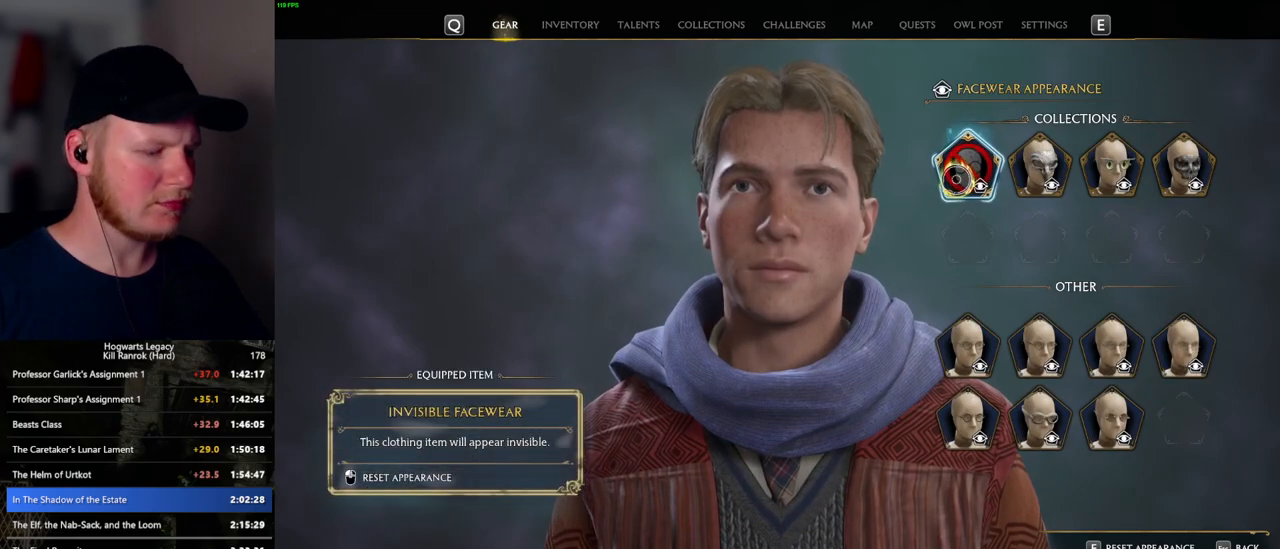
{"keys": [], "mouse": [], "events": [[267, "i", "down"], [350, "i", "up"]]}
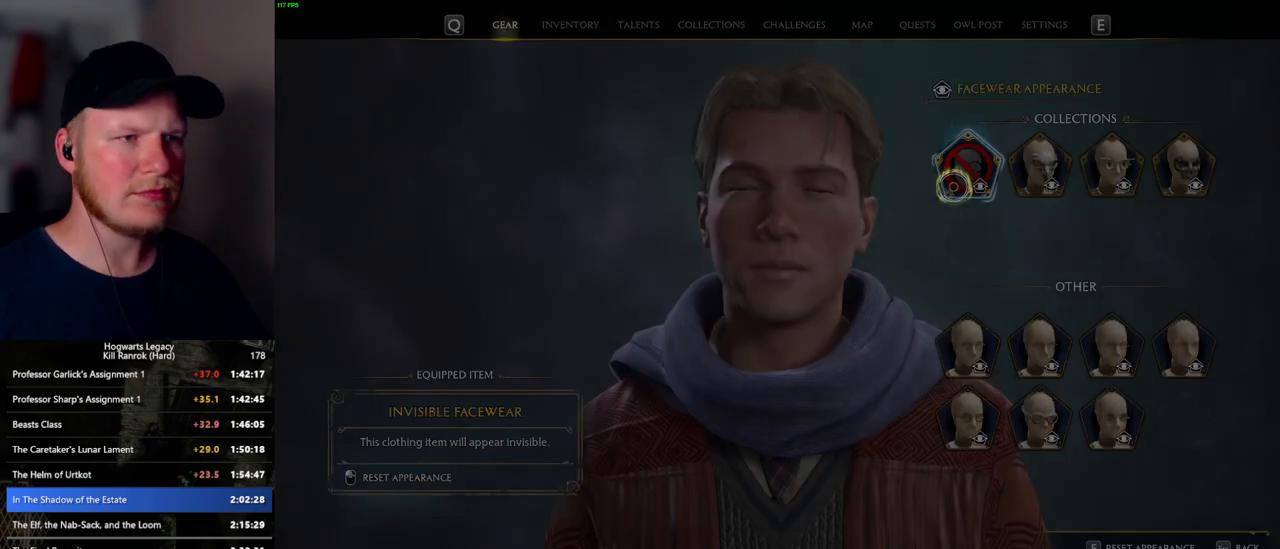
{"keys": [], "mouse": [], "events": []}
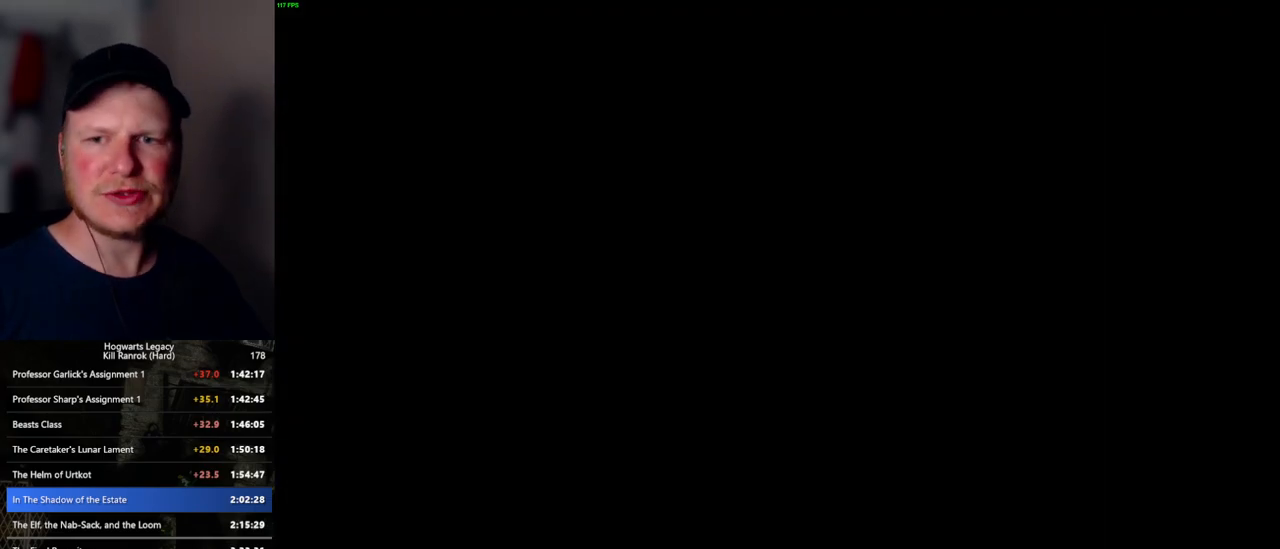
{"keys": [], "mouse": [], "events": []}
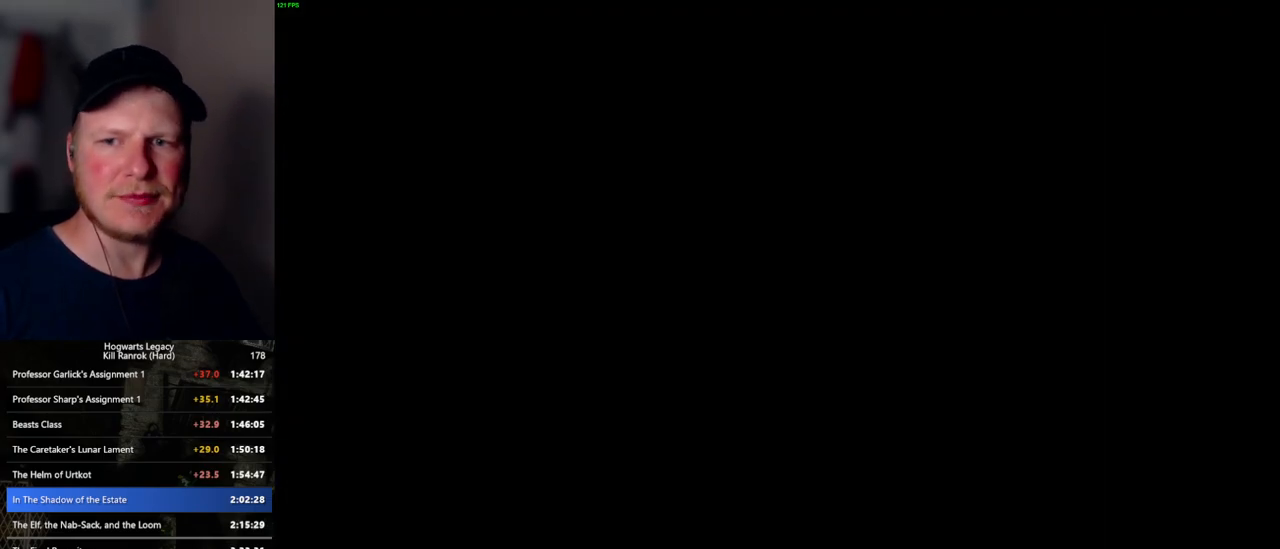
{"keys": [], "mouse": [], "events": []}
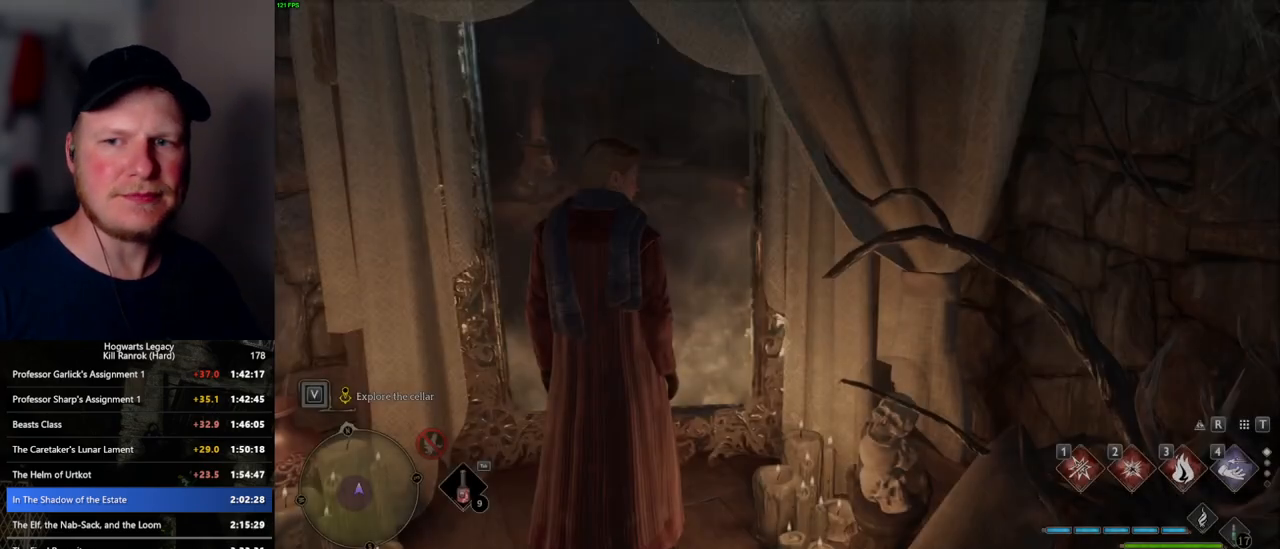
{"keys": ["w"], "mouse": [], "events": [[350, "a", "down"], [350, "w", "down"], [467, "a", "up"]]}
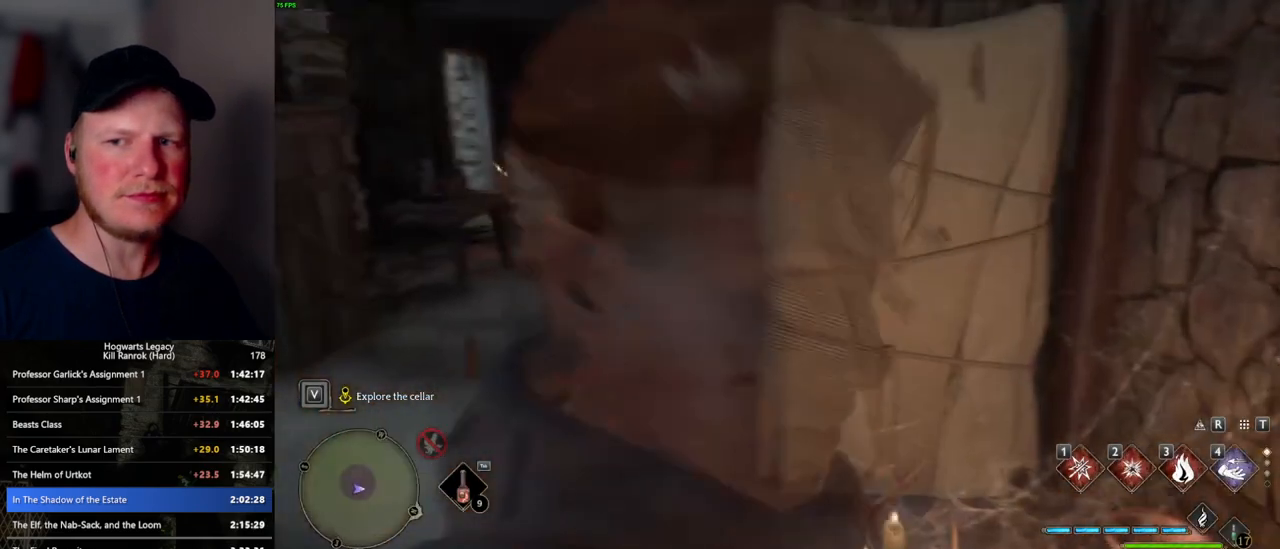
{"keys": ["a", "w"], "mouse": [], "events": [[150, "shift_l", "down"], [267, "shift_l", "up"], [383, "a", "down"]]}
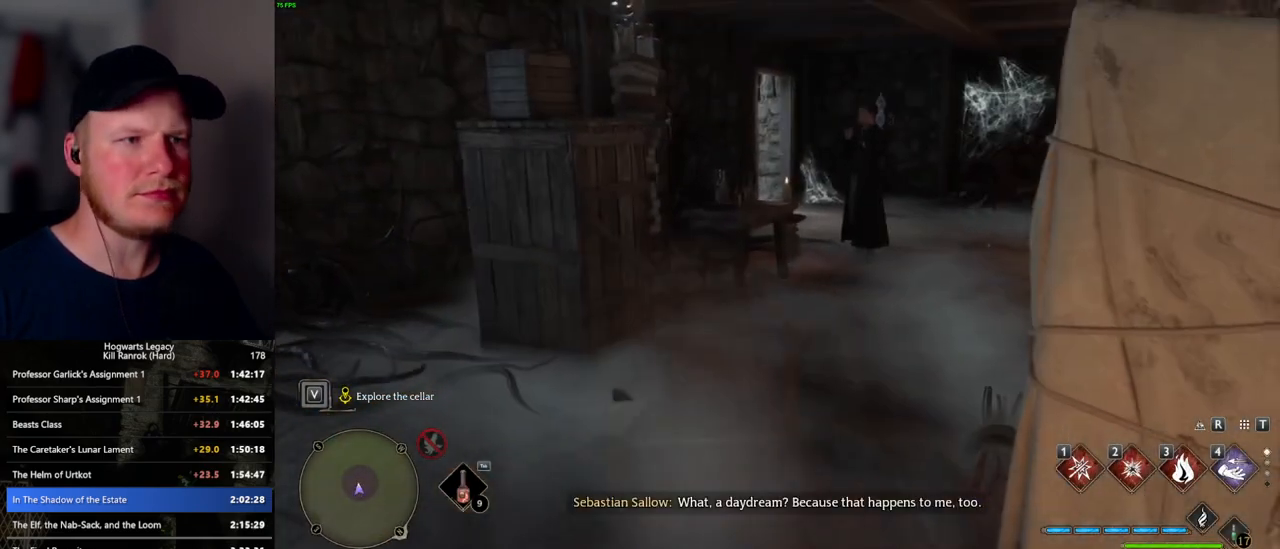
{"keys": ["w"], "mouse": [], "events": [[100, "a", "up"], [217, "d", "down"], [483, "d", "up"]]}